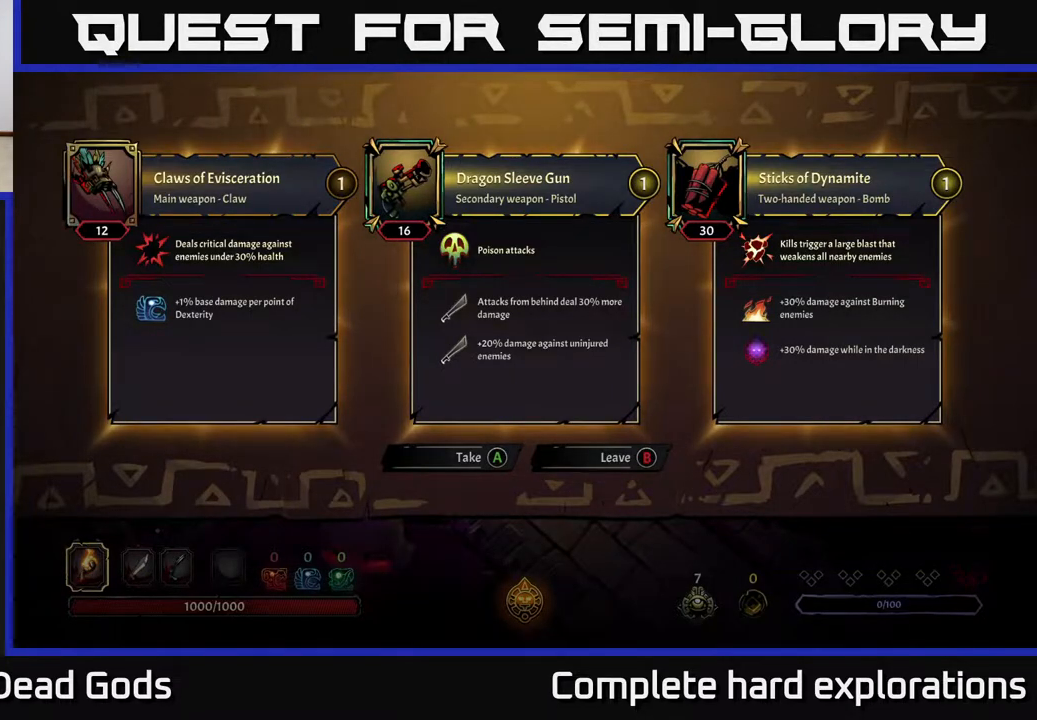
Gameplay with a controller (Xbox layout); each line is a JSON object with the inputs held at the frame after it. "events" lists button and stick changes between this image and that frame as [ms after this image, input, new state], when the widget could be followed in between.
{"buttons": [], "left_stick": "up", "right_stick": "center", "events": [[383, "left_stick", "up"], [400, "B", "down"], [433, "B", "up"]]}
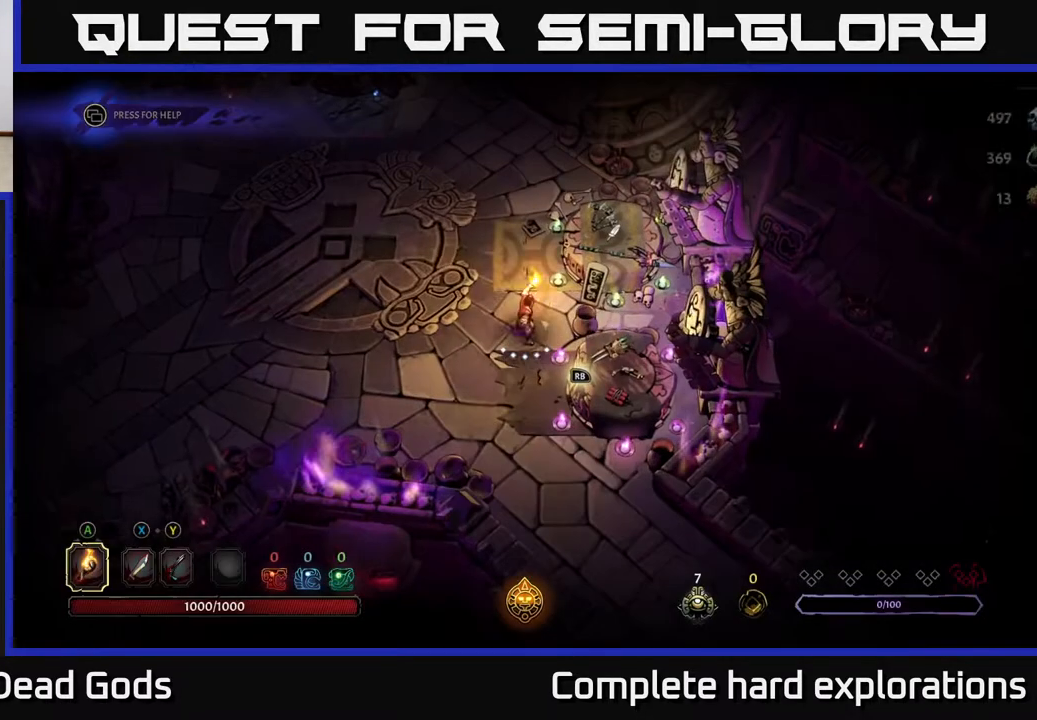
{"buttons": [], "left_stick": "up", "right_stick": "center", "events": []}
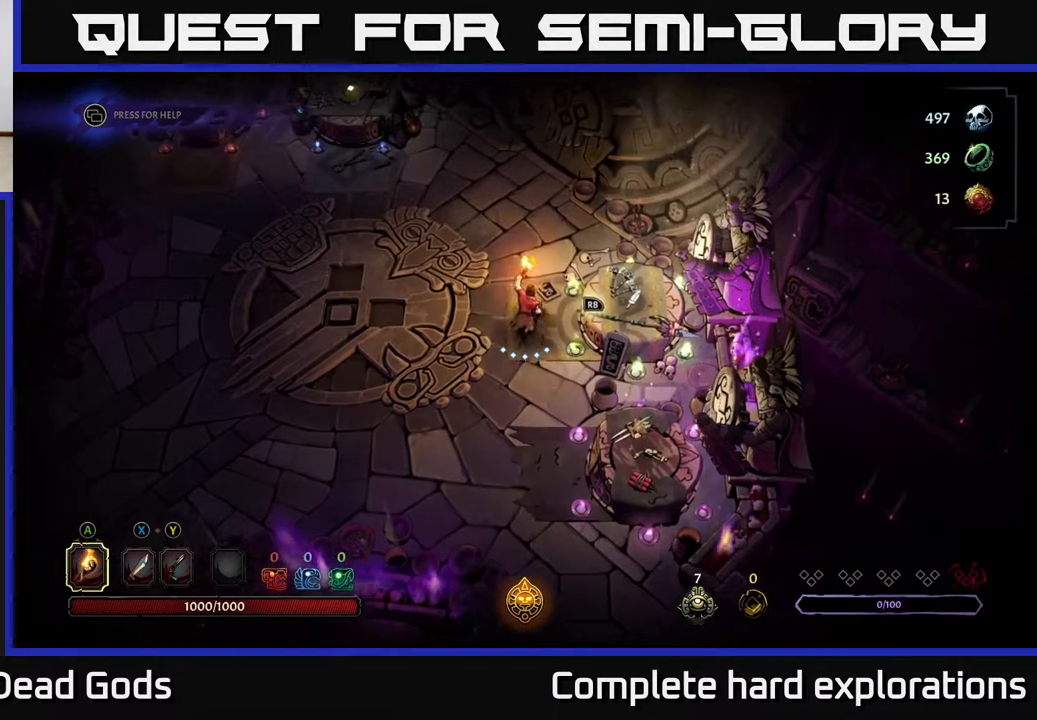
{"buttons": [], "left_stick": "up-left", "right_stick": "center", "events": [[183, "left_stick", "left"], [333, "left_stick", "up-left"]]}
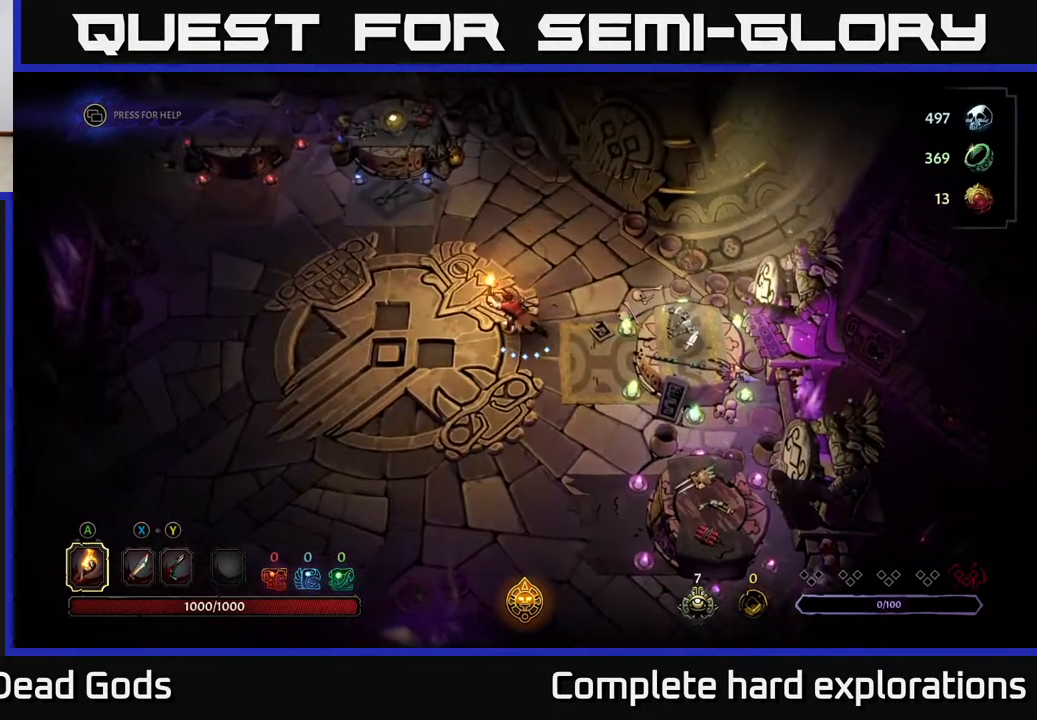
{"buttons": [], "left_stick": "up-left", "right_stick": "center", "events": []}
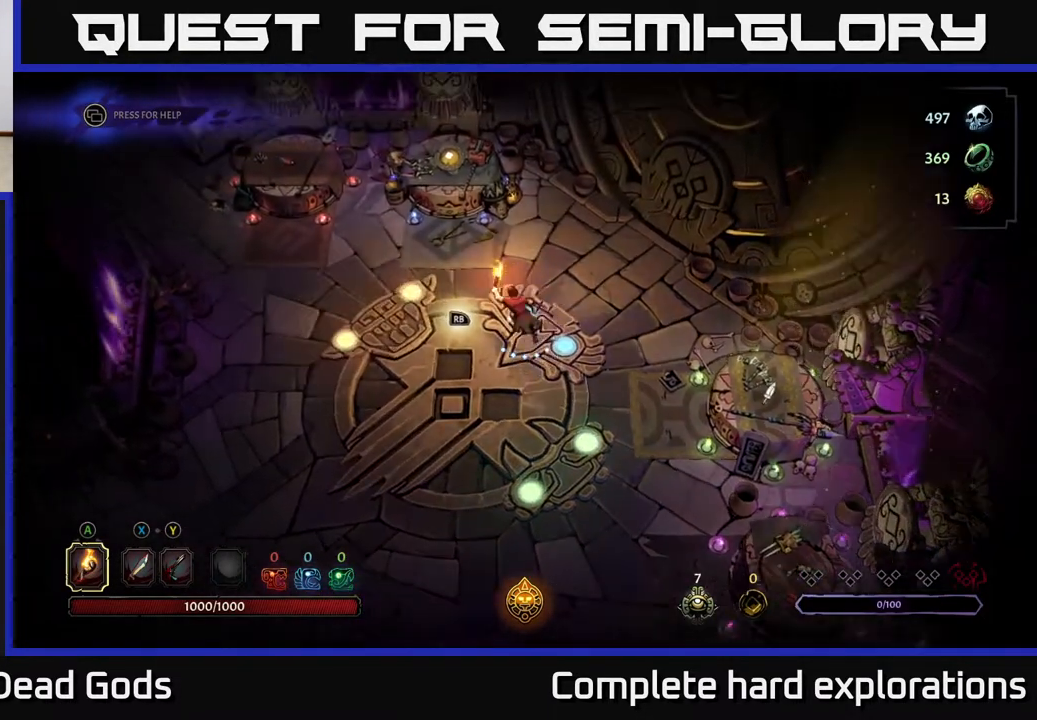
{"buttons": [], "left_stick": "up", "right_stick": "center", "events": [[200, "left_stick", "up"]]}
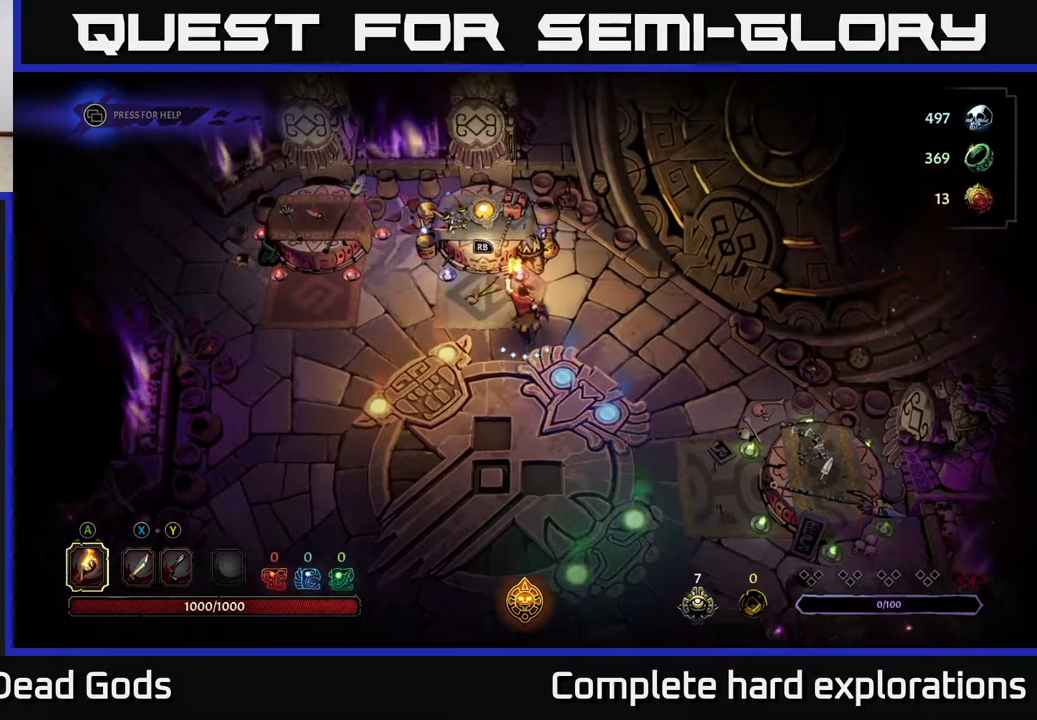
{"buttons": [], "left_stick": "center", "right_stick": "center", "events": [[133, "left_stick", "center"], [167, "R1", "down"], [233, "R1", "up"]]}
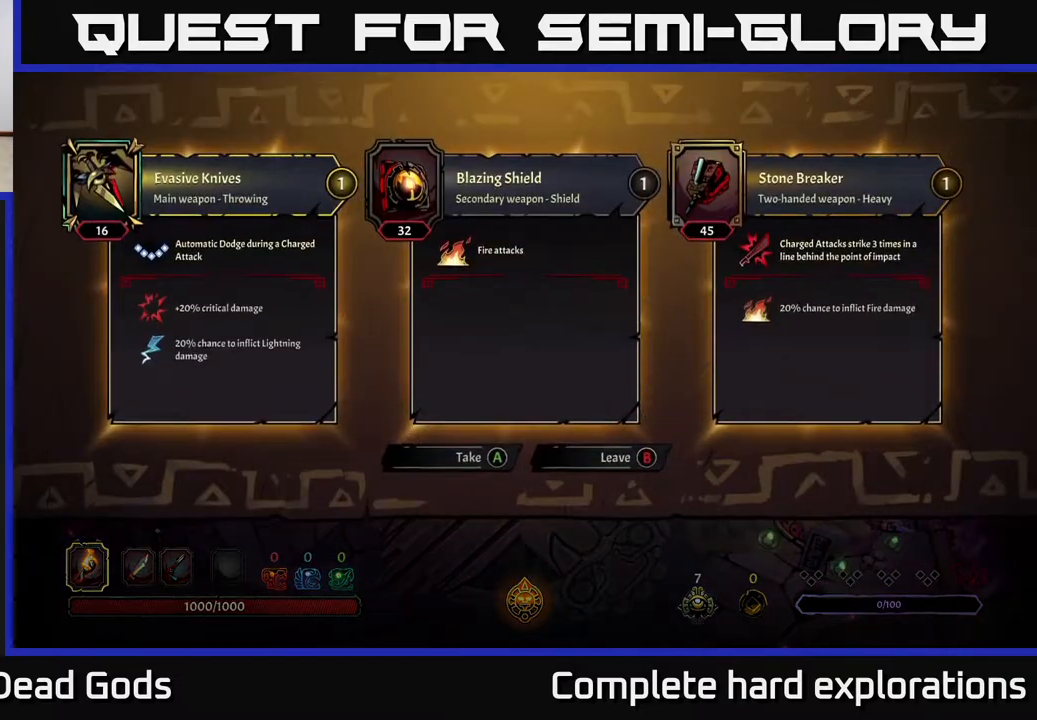
{"buttons": [], "left_stick": "center", "right_stick": "center", "events": []}
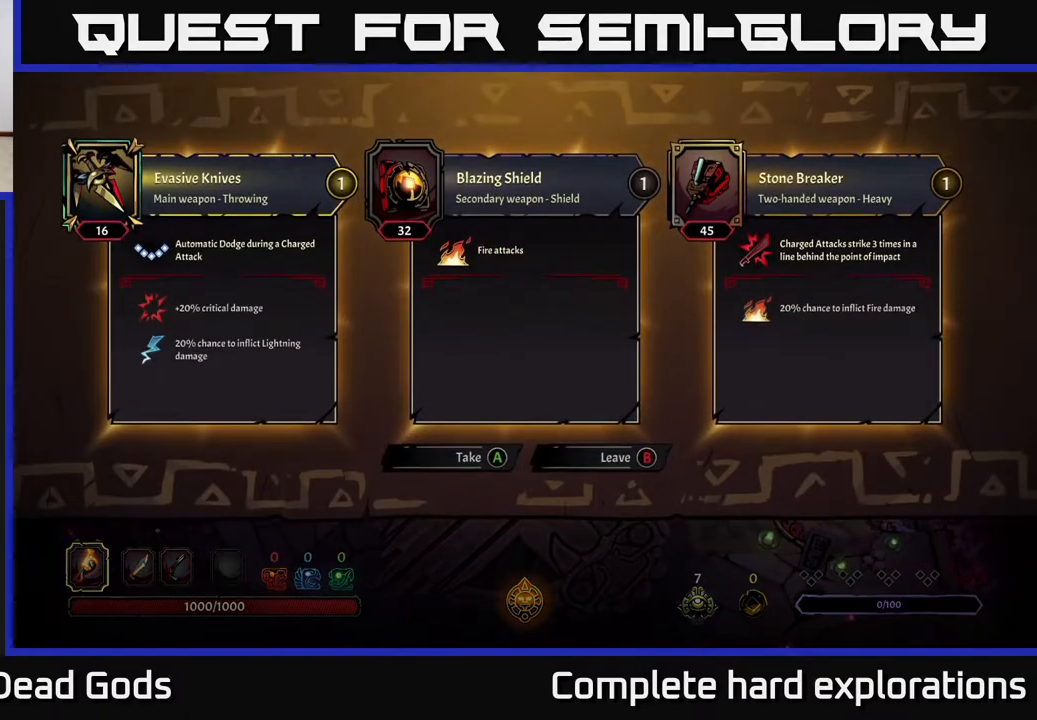
{"buttons": [], "left_stick": "down-right", "right_stick": "center", "events": [[117, "A", "down"], [150, "A", "up"], [500, "left_stick", "down-right"]]}
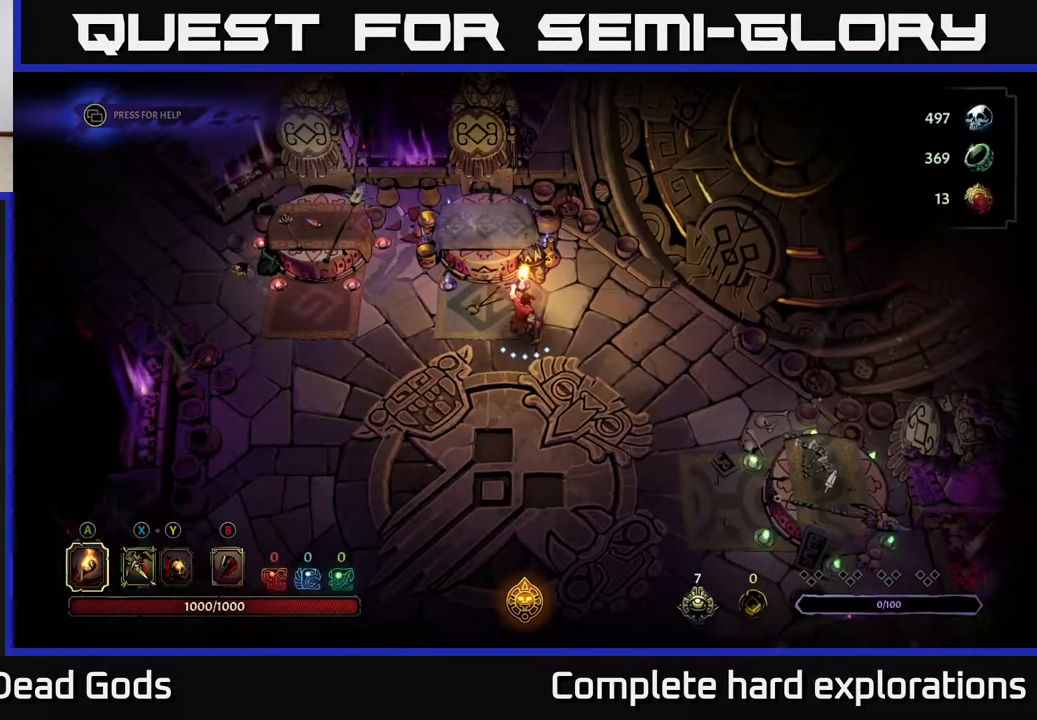
{"buttons": [], "left_stick": "right", "right_stick": "center", "events": [[333, "left_stick", "right"]]}
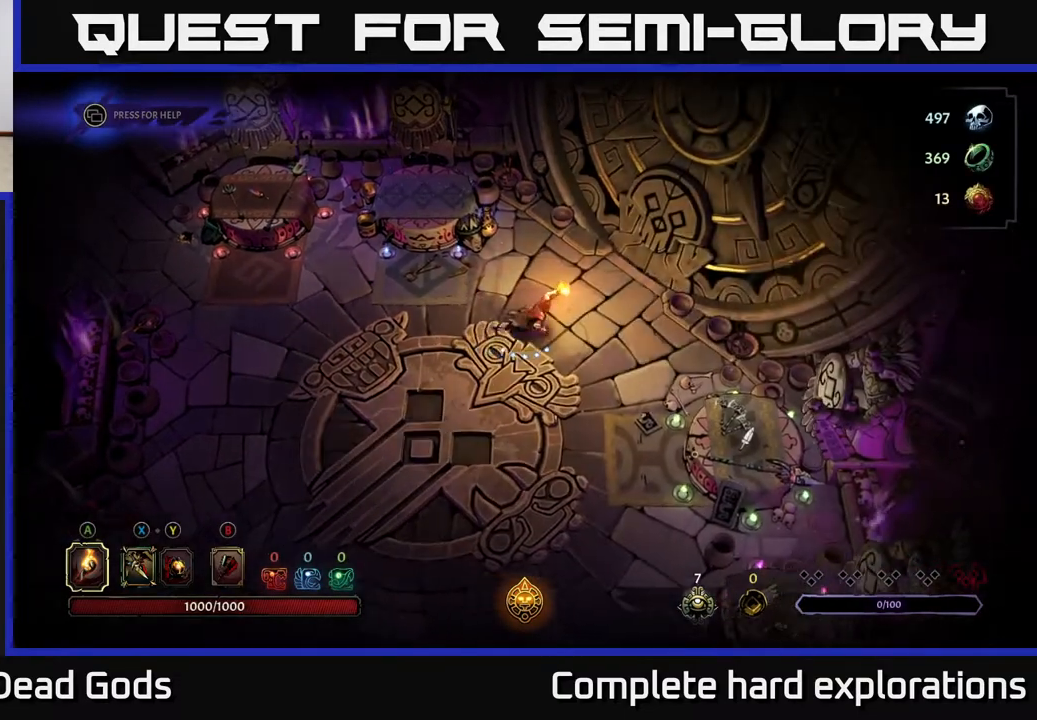
{"buttons": [], "left_stick": "center", "right_stick": "center", "events": [[233, "left_stick", "up-right"], [500, "left_stick", "center"]]}
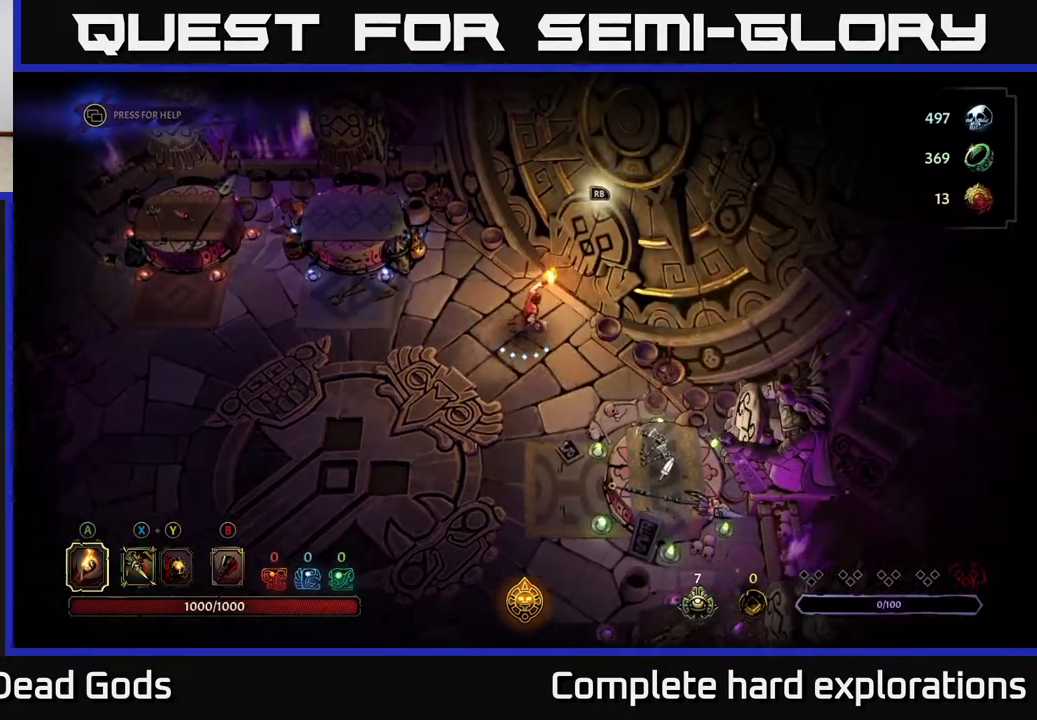
{"buttons": [], "left_stick": "center", "right_stick": "center", "events": [[83, "R1", "down"], [133, "R1", "up"]]}
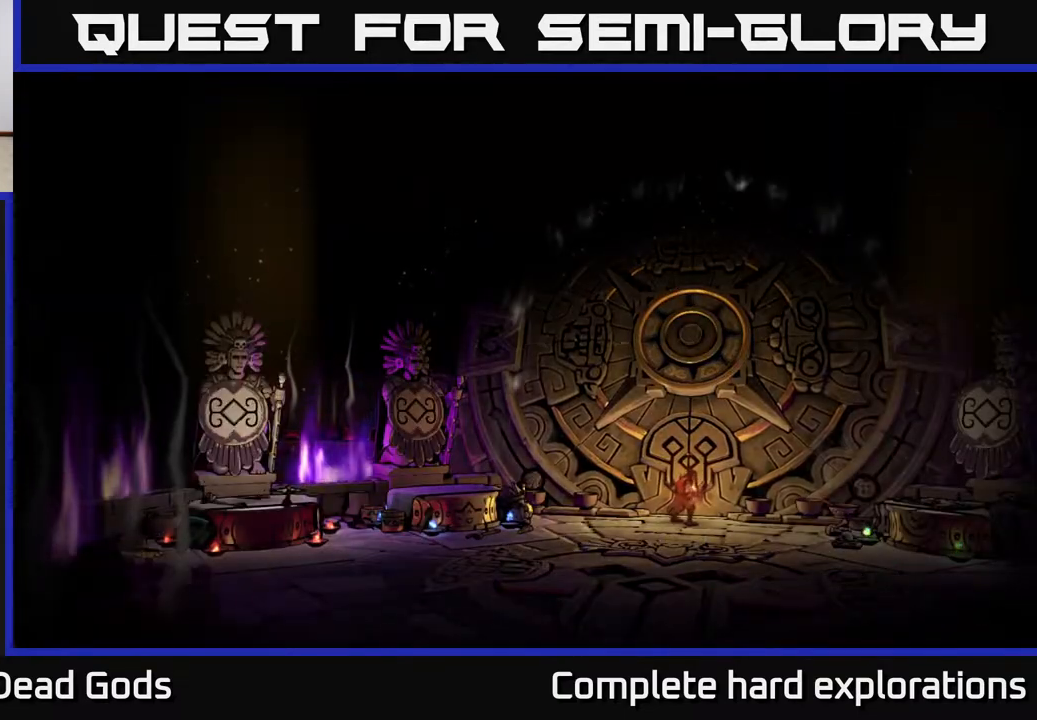
{"buttons": [], "left_stick": "center", "right_stick": "center", "events": []}
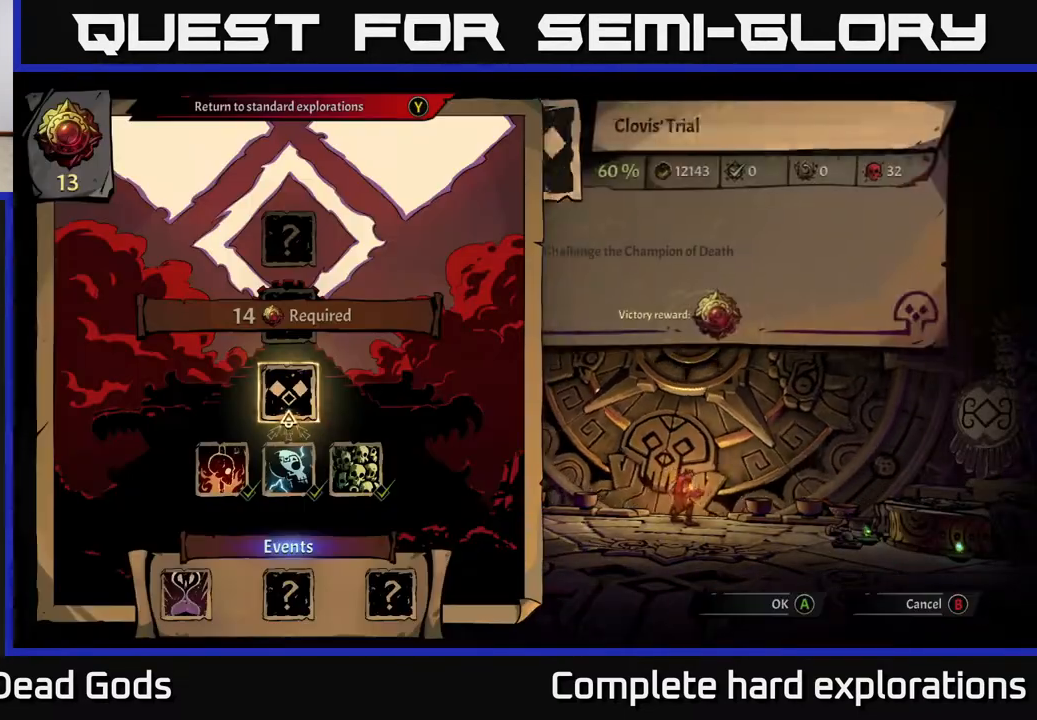
{"buttons": [], "left_stick": "center", "right_stick": "center", "events": []}
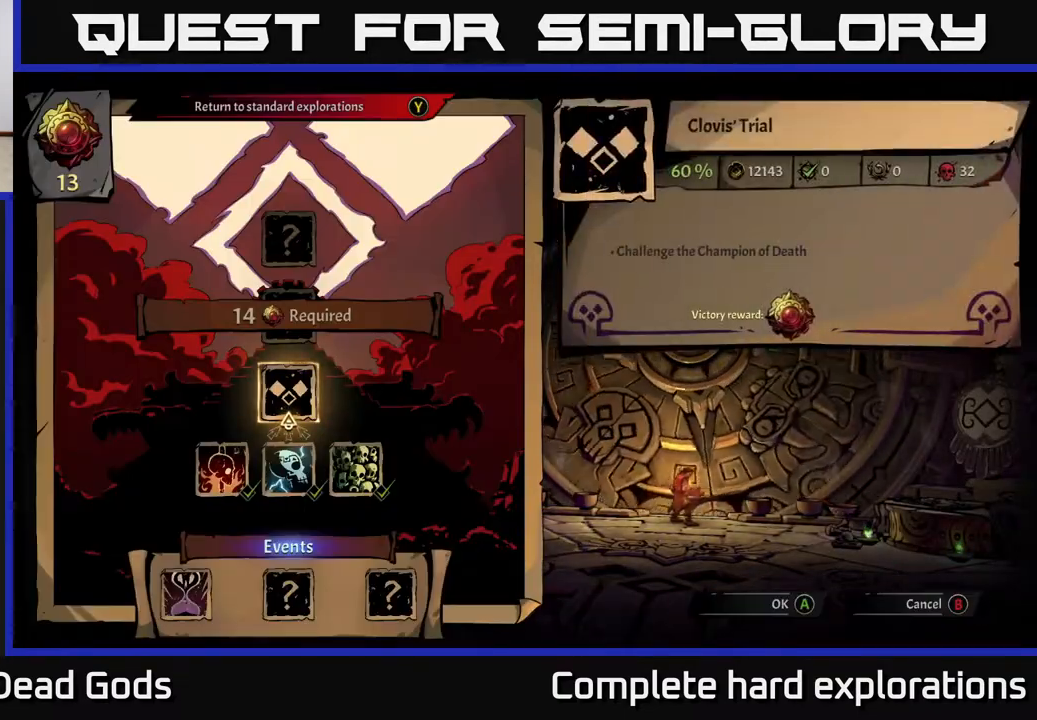
{"buttons": [], "left_stick": "center", "right_stick": "center", "events": [[183, "A", "down"], [283, "A", "up"]]}
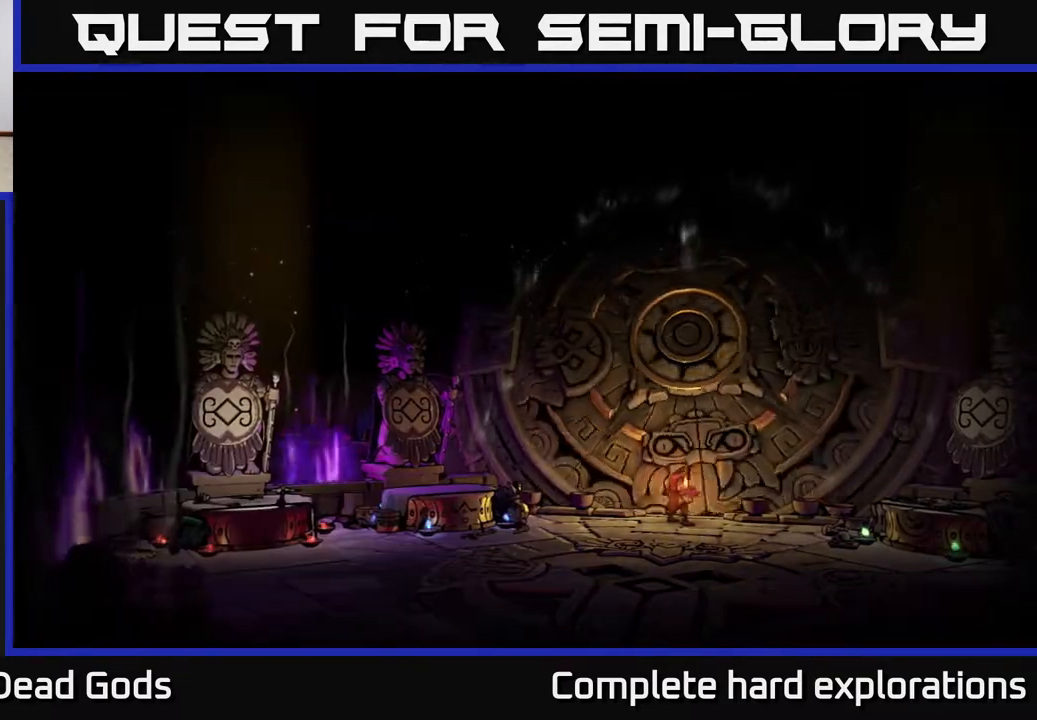
{"buttons": [], "left_stick": "center", "right_stick": "center", "events": []}
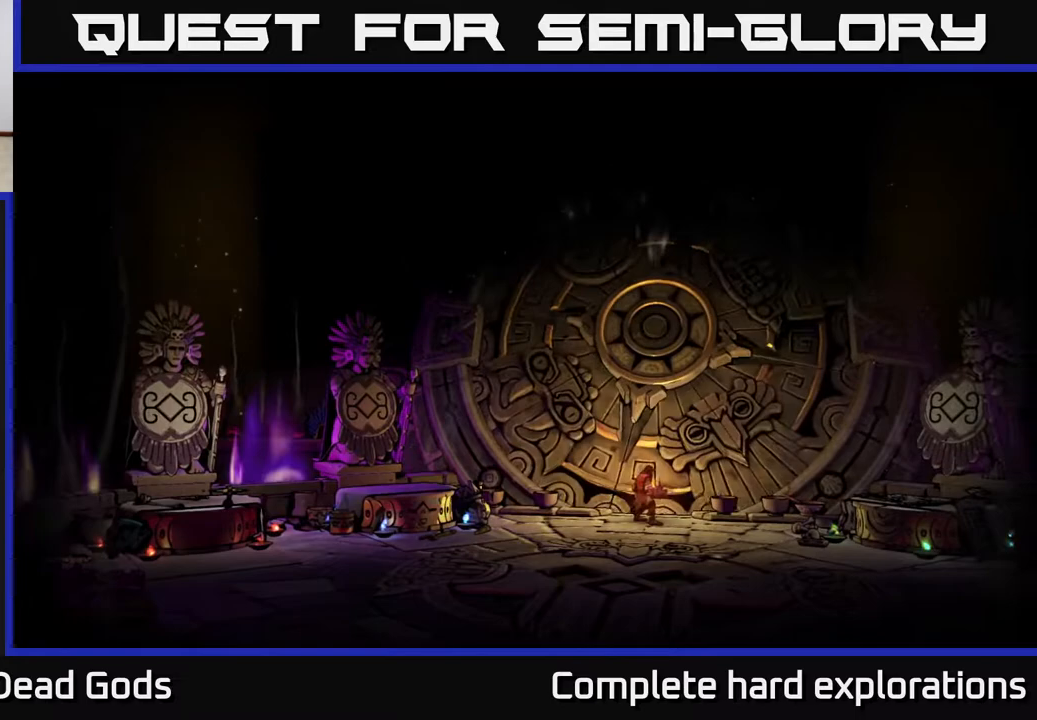
{"buttons": [], "left_stick": "center", "right_stick": "center", "events": []}
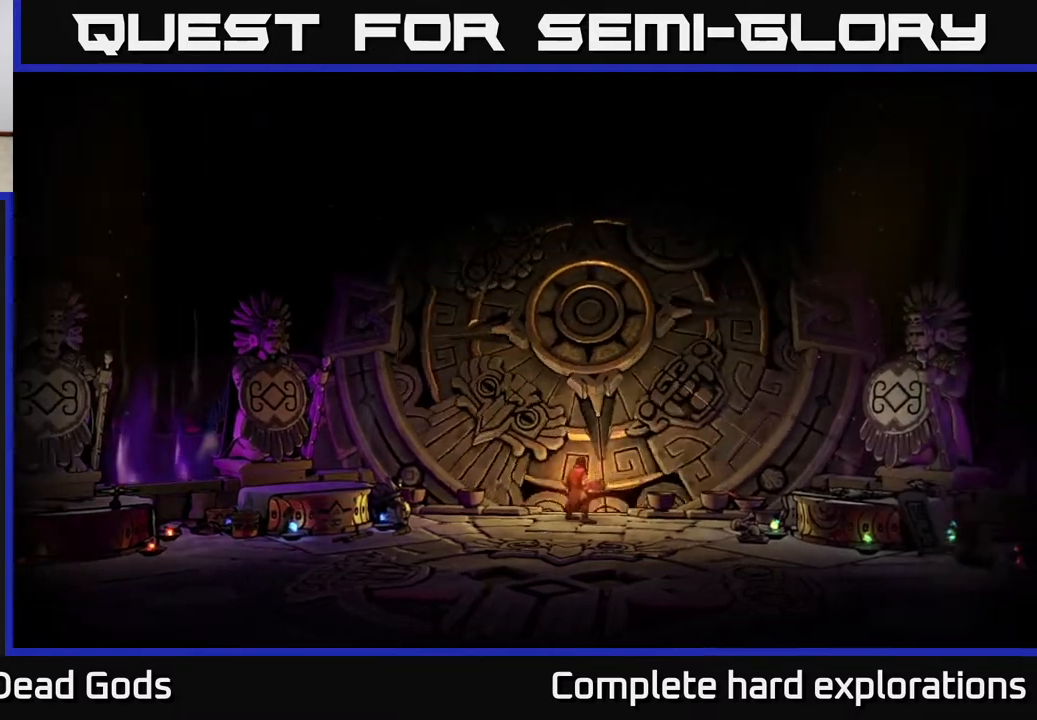
{"buttons": [], "left_stick": "center", "right_stick": "center", "events": []}
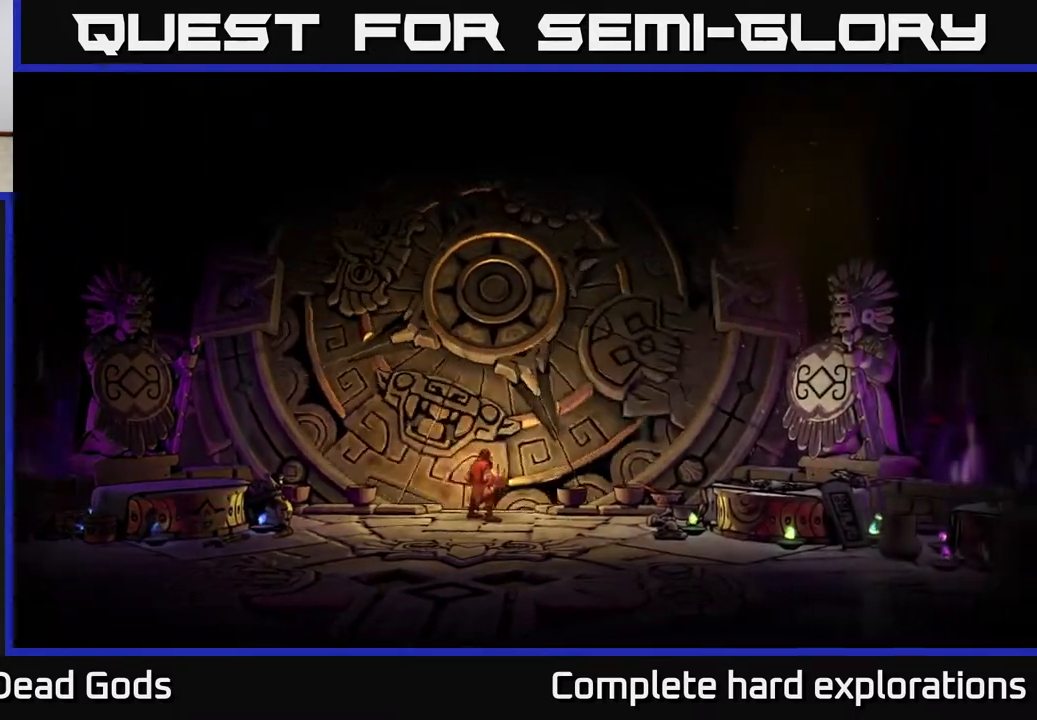
{"buttons": [], "left_stick": "center", "right_stick": "center", "events": []}